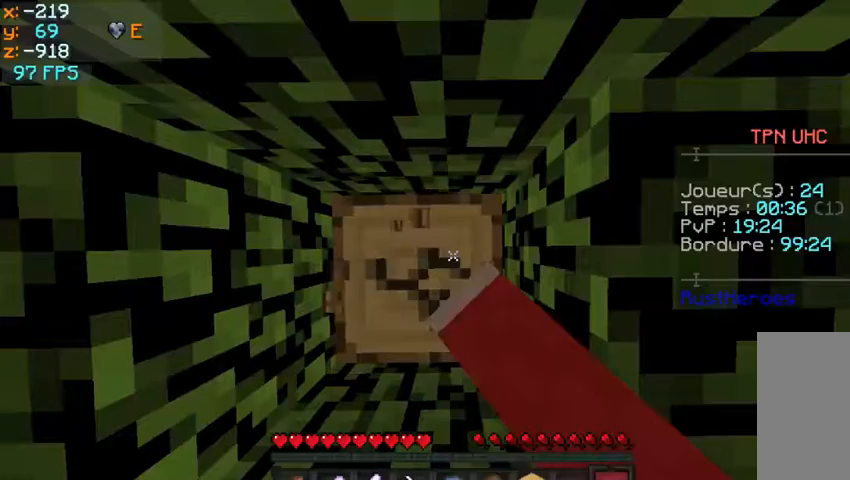
Gameplay with keyboard and mouse; each line is a JSON object with the keys and mouse buttons held at the frame after it. "events" lists presses ("down") and releases ("up") of "q", "s", "w" and "mouse_left" between this image and that frame as [ms after this image, input, new state], when the widget could be followed in between. "mouse_left" = the "left" button of the "mouse" list. No other keys are recorded. Fast repeated clicks can show as one long hold. Mouse movement is not recorded.
{"keys": [], "mouse": ["left"], "events": []}
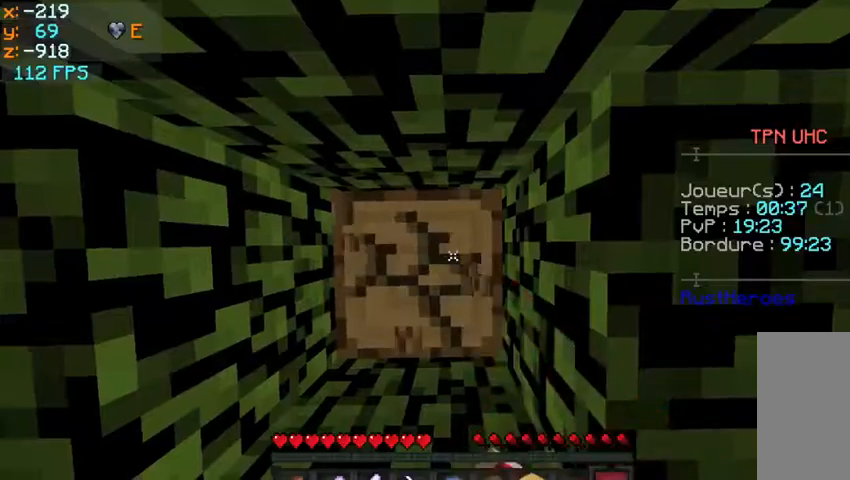
{"keys": [], "mouse": ["left"], "events": []}
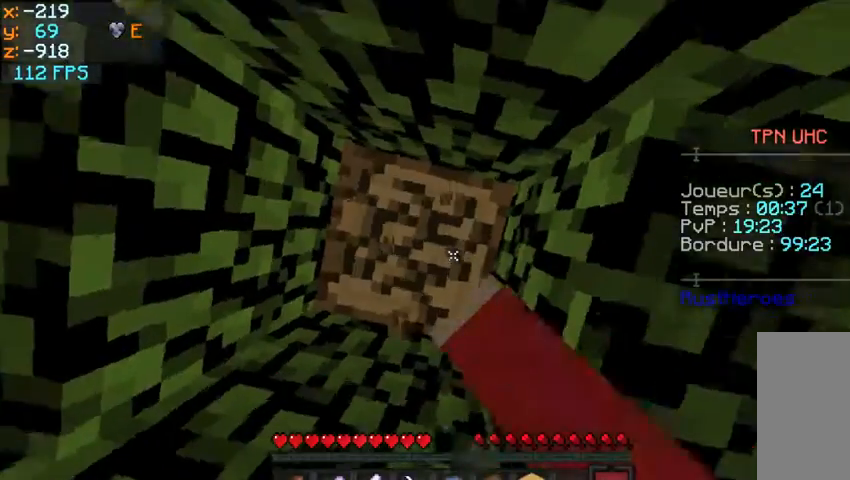
{"keys": [], "mouse": ["left"], "events": []}
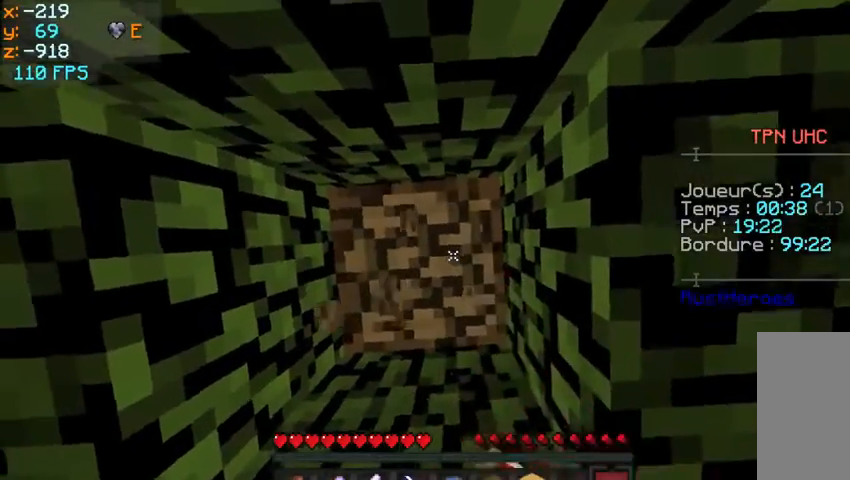
{"keys": [], "mouse": ["left"], "events": []}
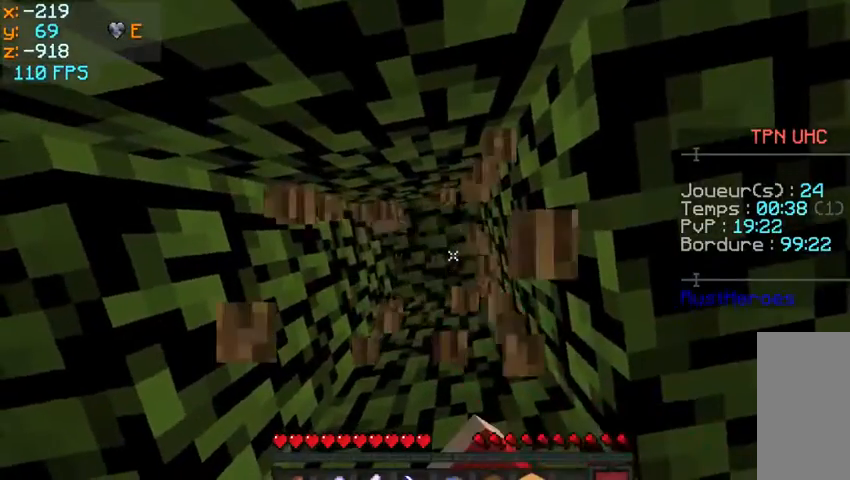
{"keys": [], "mouse": [], "events": [[233, "mouse_left", "up"]]}